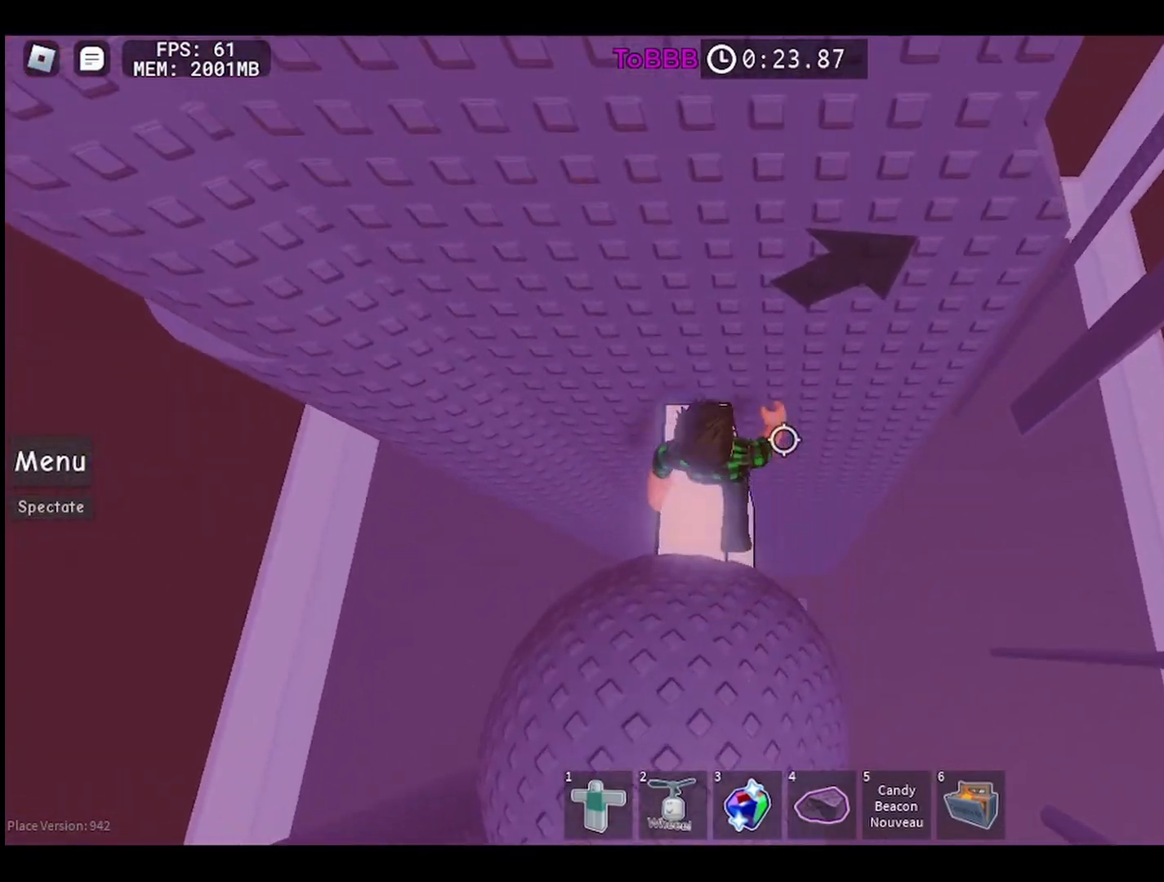
Gameplay with keyboard and mouse; each line is a JSON object with the keys and mouse buttons held at the frame after it. "events" lists presses ("down") and releases ("up") of "a", "ctrl", "d", "e", "q", "s", "shift", "space", "w", "mouse_left", "mouse_wheel", "mouse_right", "mouse_mb4" and "mouse_mb5" between this image and that frame as [ms after this image, input, new state], when the widget could be followed in between. "mouse_left", "mouse_wheel", "mouse_right", "mouse_mb4", "mouse_mb5" = the "left", "wheel", "right", "mb4", "mb5" buttons of the "mouse" list. No other keys are recorded. "wheel" means that the mouse wheel is clicked or scrolled. Mouse movement is not recorded.
{"keys": ["d"], "mouse": [], "events": [[33, "w", "up"], [183, "d", "down"], [283, "space", "down"], [400, "space", "up"]]}
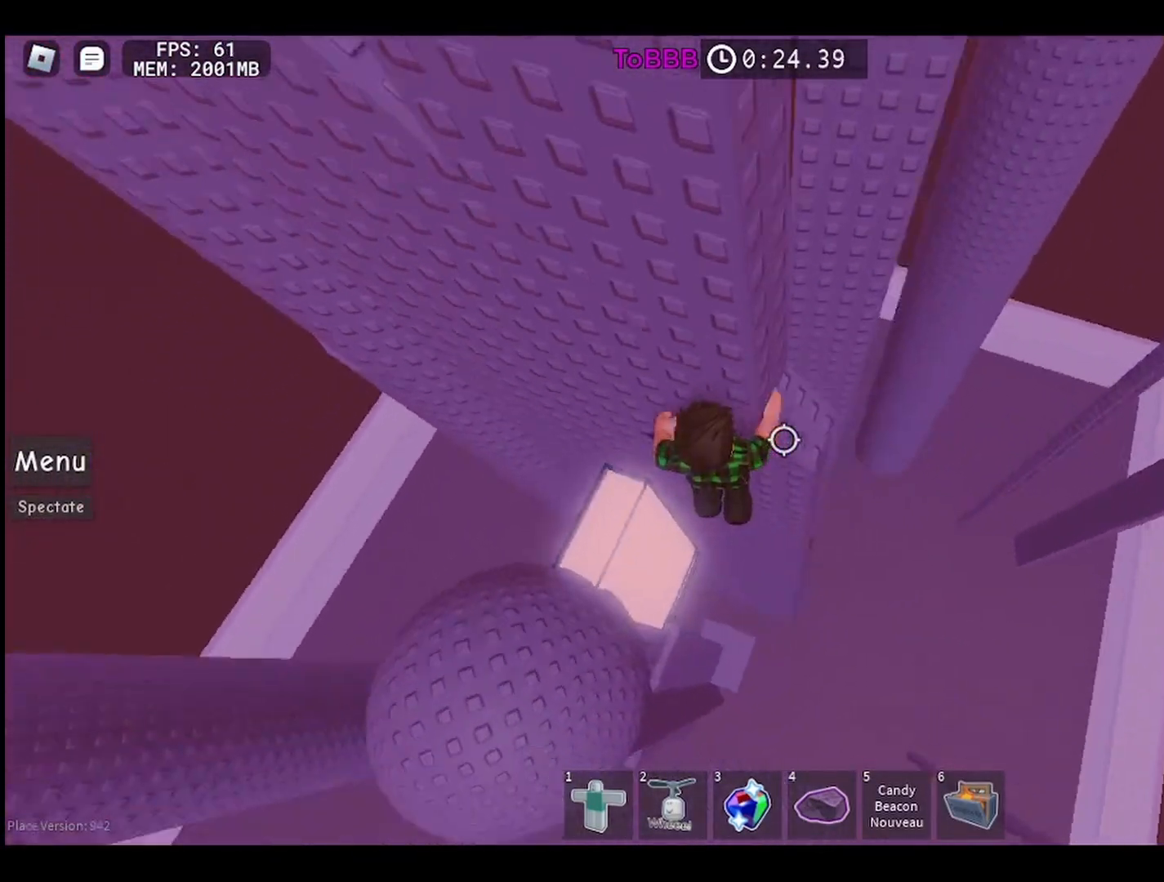
{"keys": ["ctrl"], "mouse": [], "events": [[67, "w", "down"], [283, "d", "up"], [300, "ctrl", "down"], [333, "w", "up"]]}
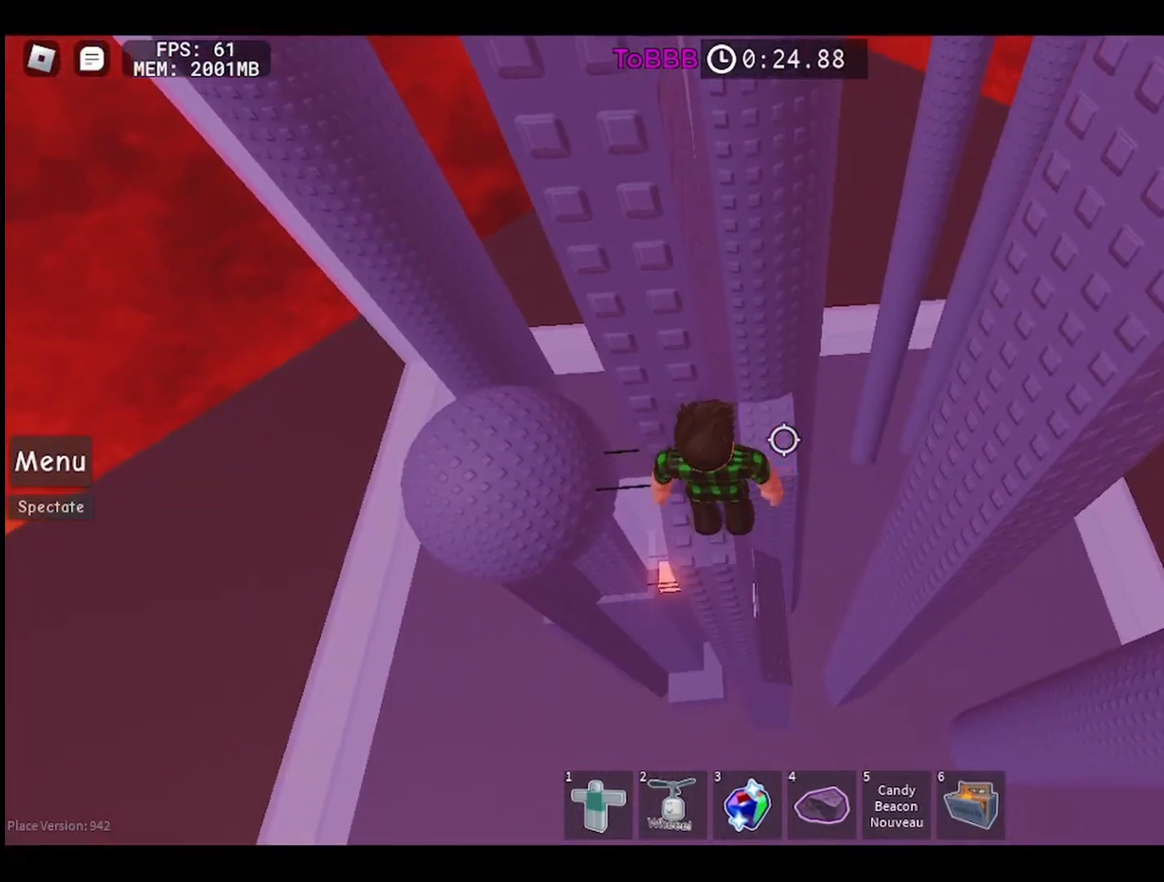
{"keys": [], "mouse": [], "events": [[83, "ctrl", "up"]]}
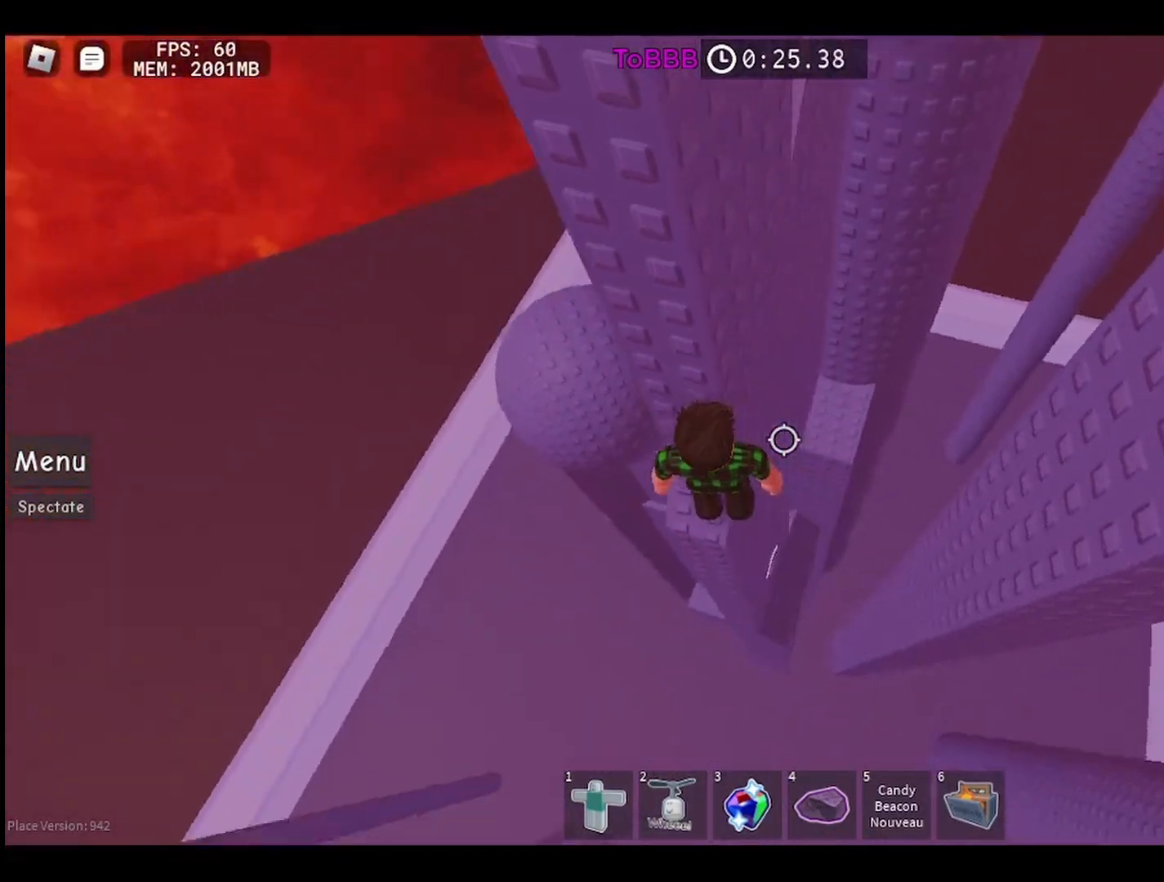
{"keys": ["d"], "mouse": [], "events": [[450, "d", "down"]]}
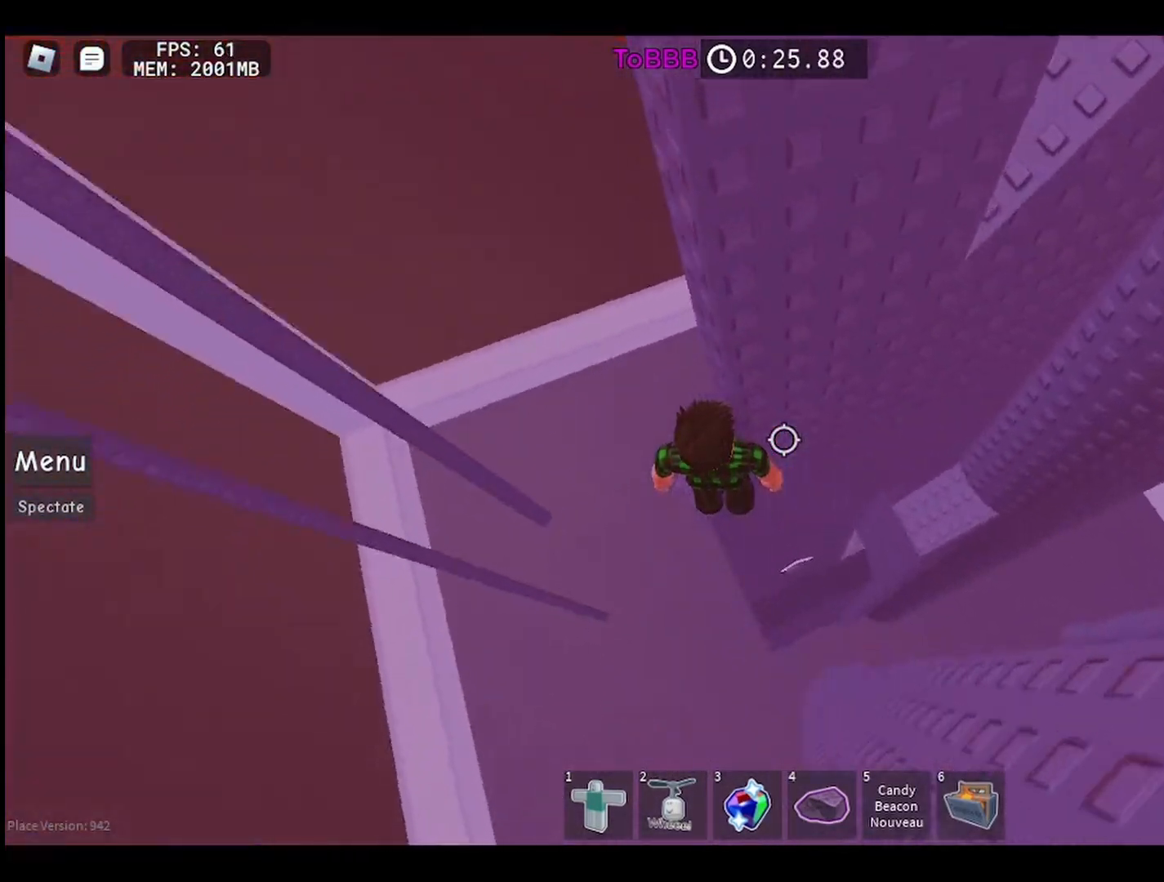
{"keys": ["d"], "mouse": [], "events": [[67, "space", "down"], [183, "space", "up"]]}
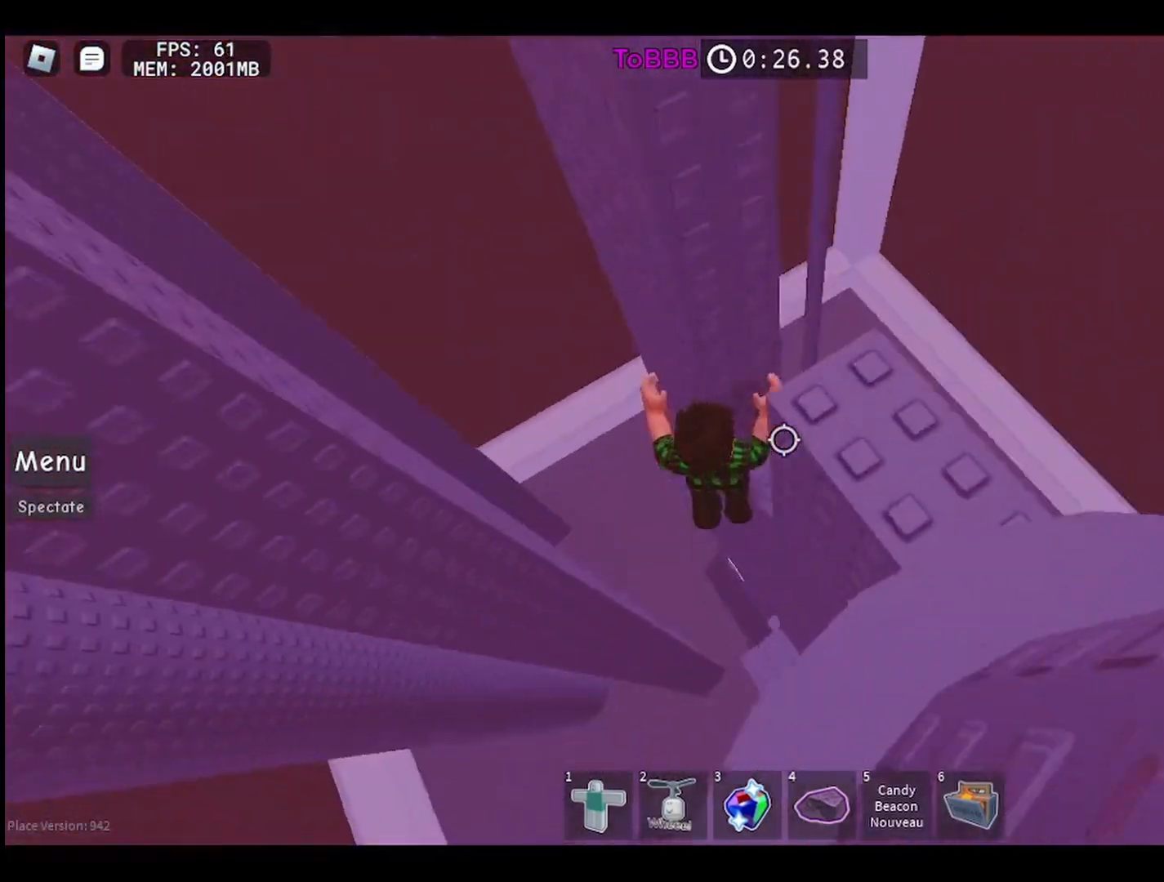
{"keys": [], "mouse": [], "events": [[33, "d", "up"], [183, "d", "down"], [250, "d", "up"]]}
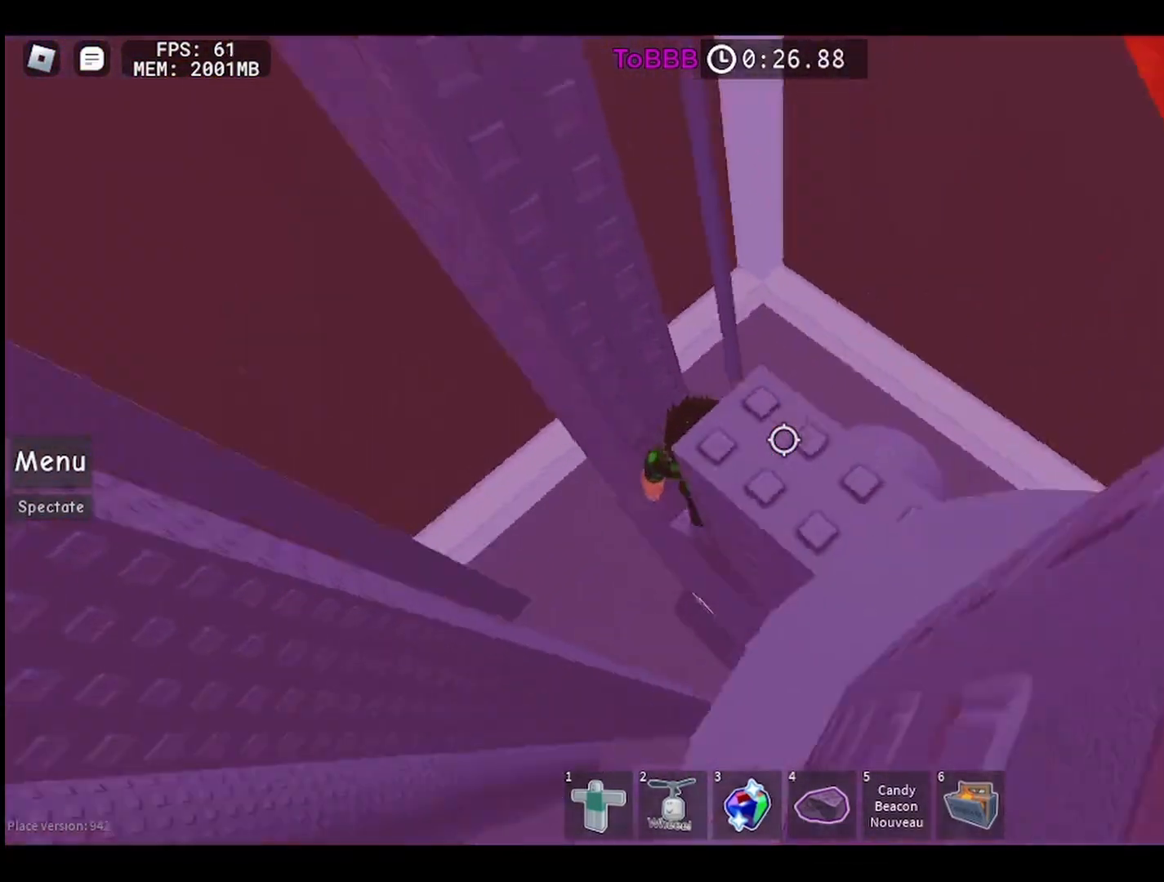
{"keys": ["w"], "mouse": [], "events": [[183, "space", "down"], [283, "space", "up"], [400, "w", "down"]]}
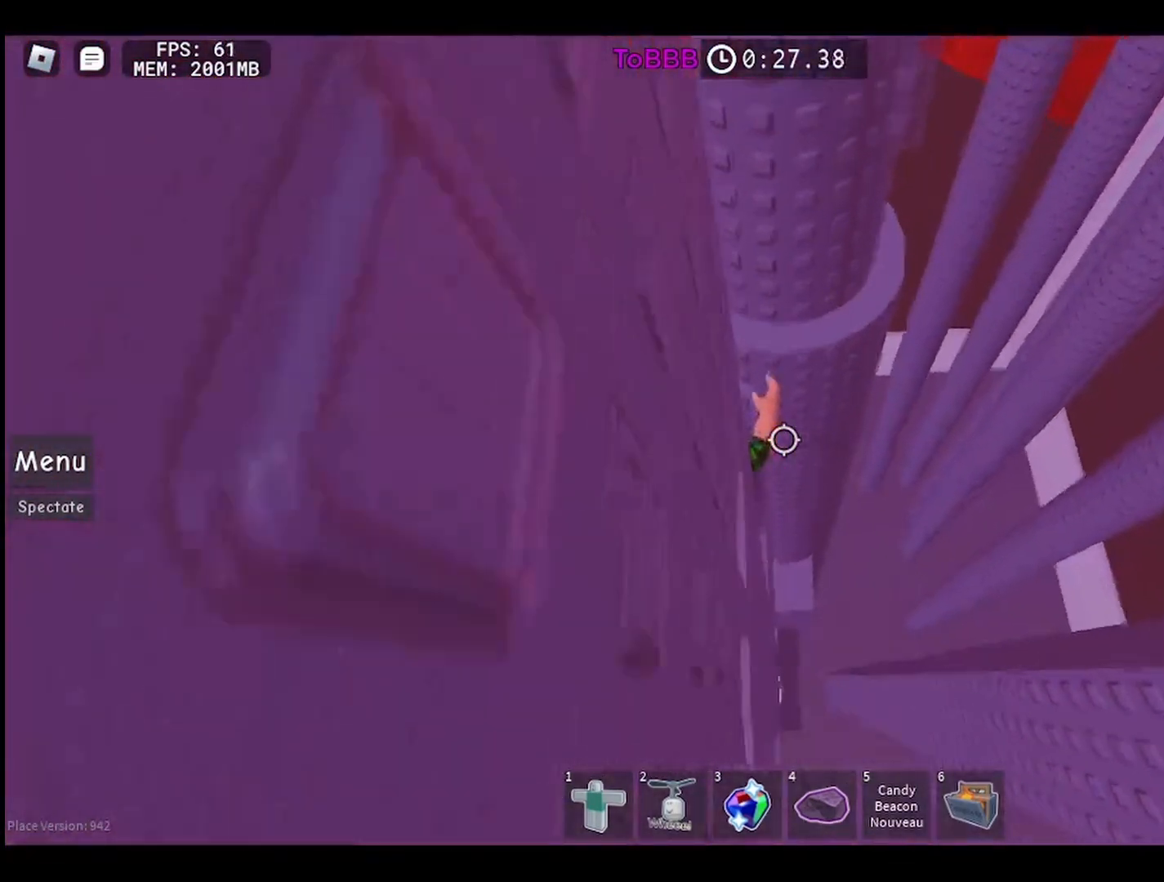
{"keys": ["d"], "mouse": [], "events": [[317, "w", "up"], [350, "d", "down"]]}
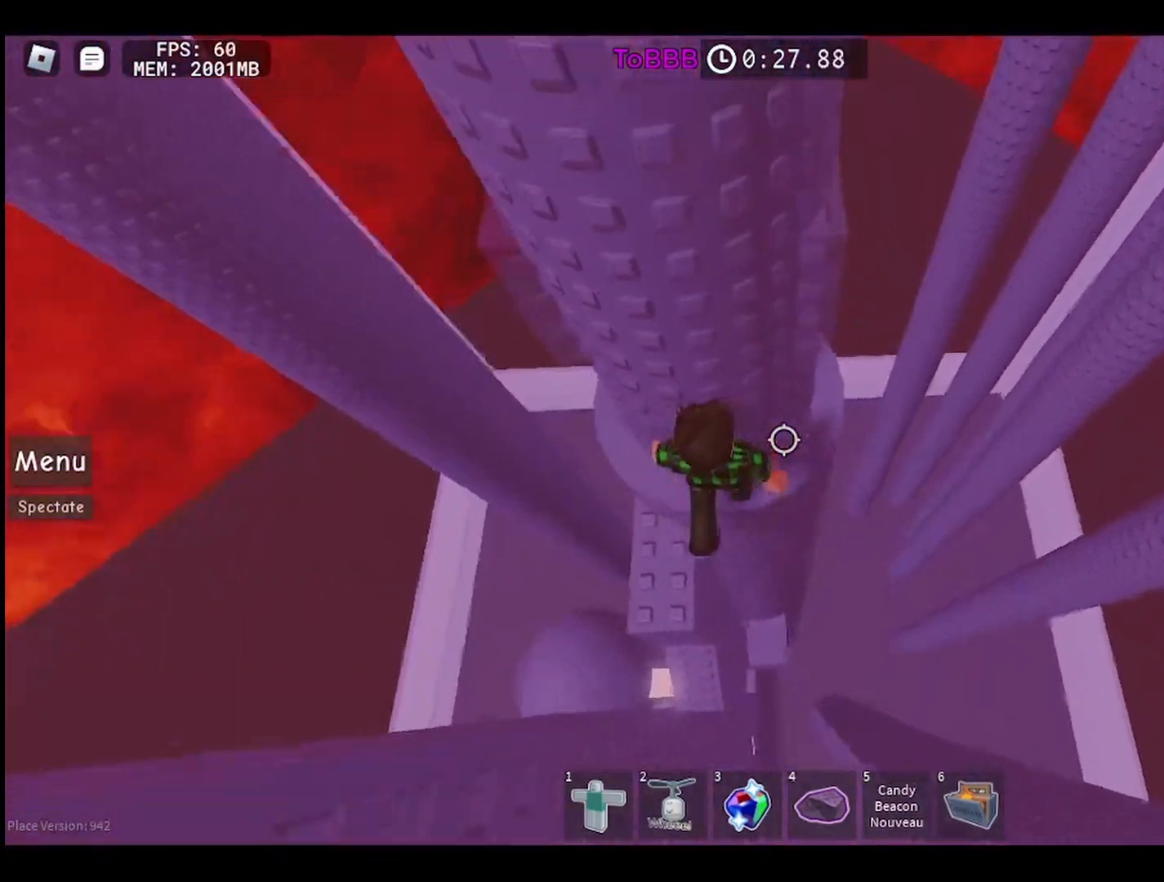
{"keys": ["w"], "mouse": [], "events": [[17, "w", "down"], [317, "d", "up"]]}
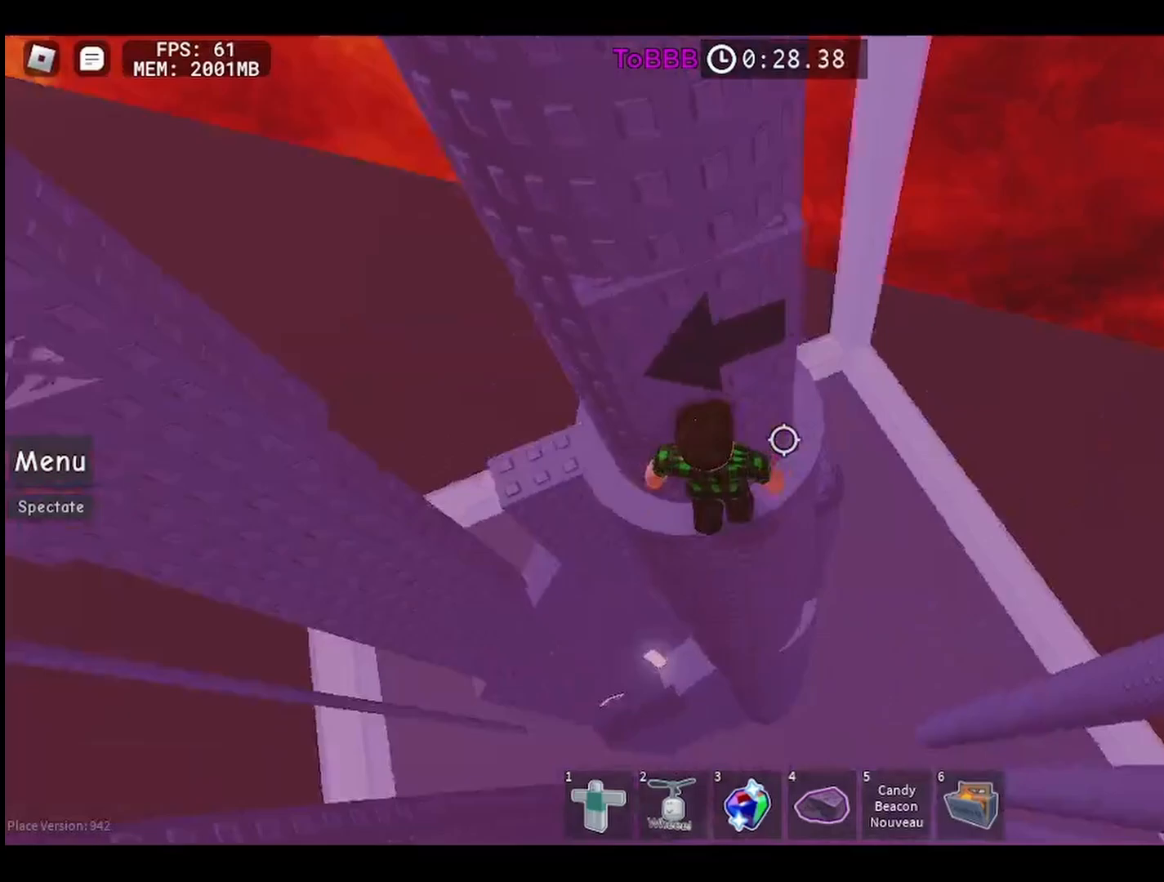
{"keys": ["a", "w"], "mouse": [], "events": [[67, "w", "up"], [300, "a", "down"], [383, "w", "down"]]}
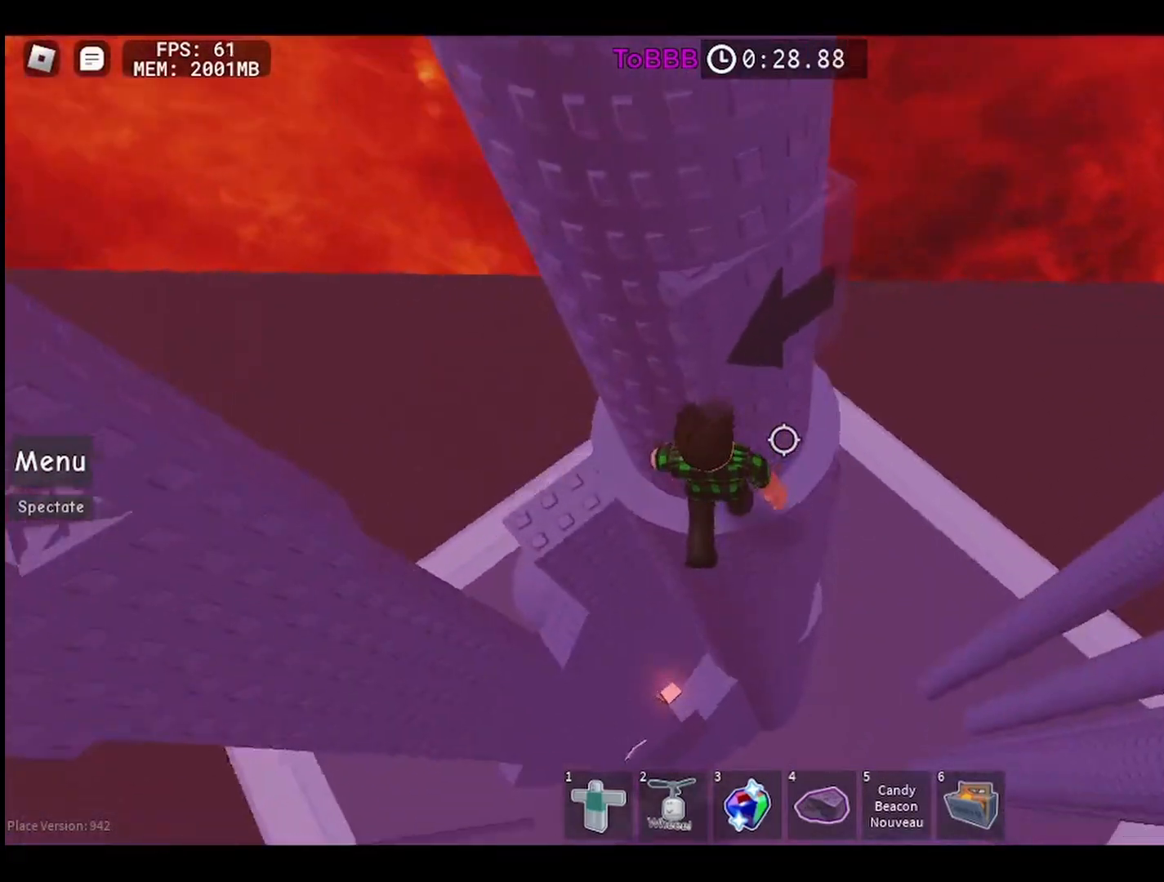
{"keys": ["a", "w"], "mouse": [], "events": []}
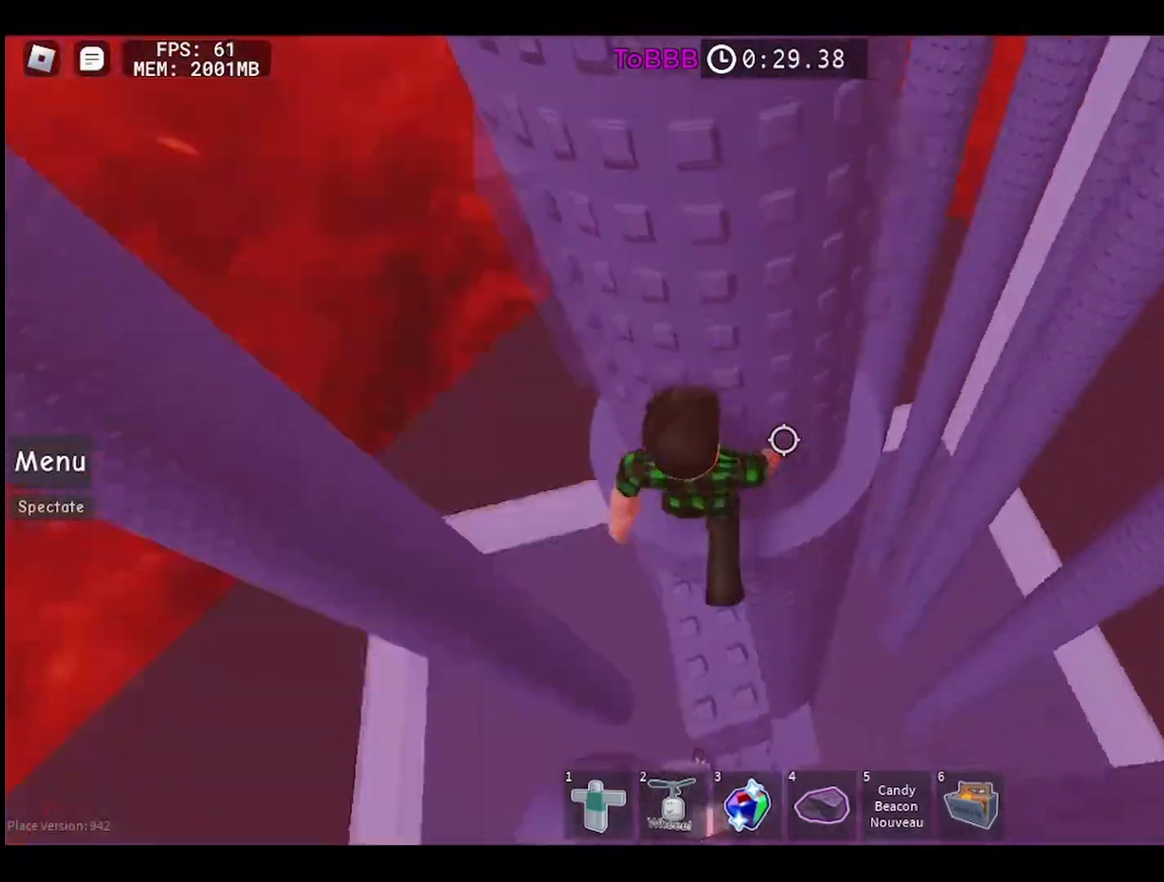
{"keys": [], "mouse": [], "events": [[83, "a", "up"], [100, "w", "up"]]}
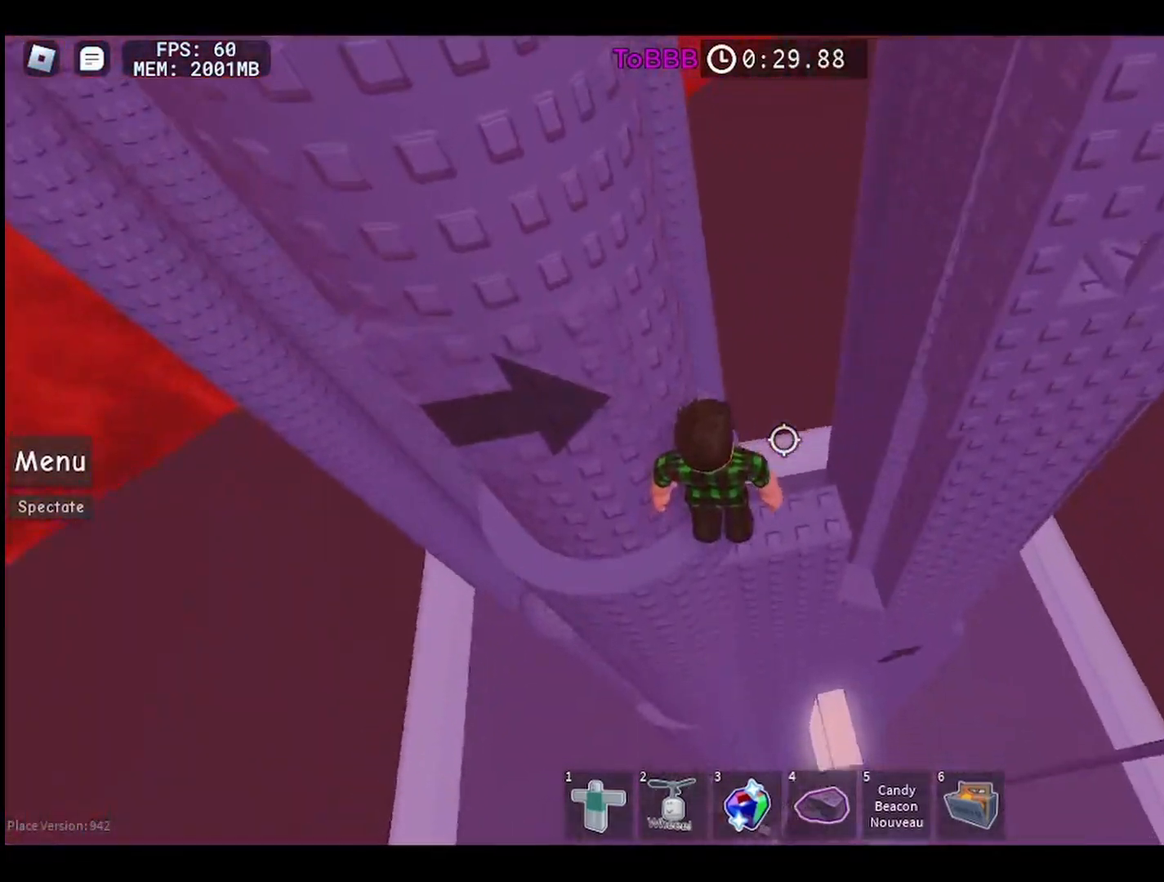
{"keys": ["d", "space"], "mouse": [], "events": [[417, "d", "down"], [500, "space", "down"]]}
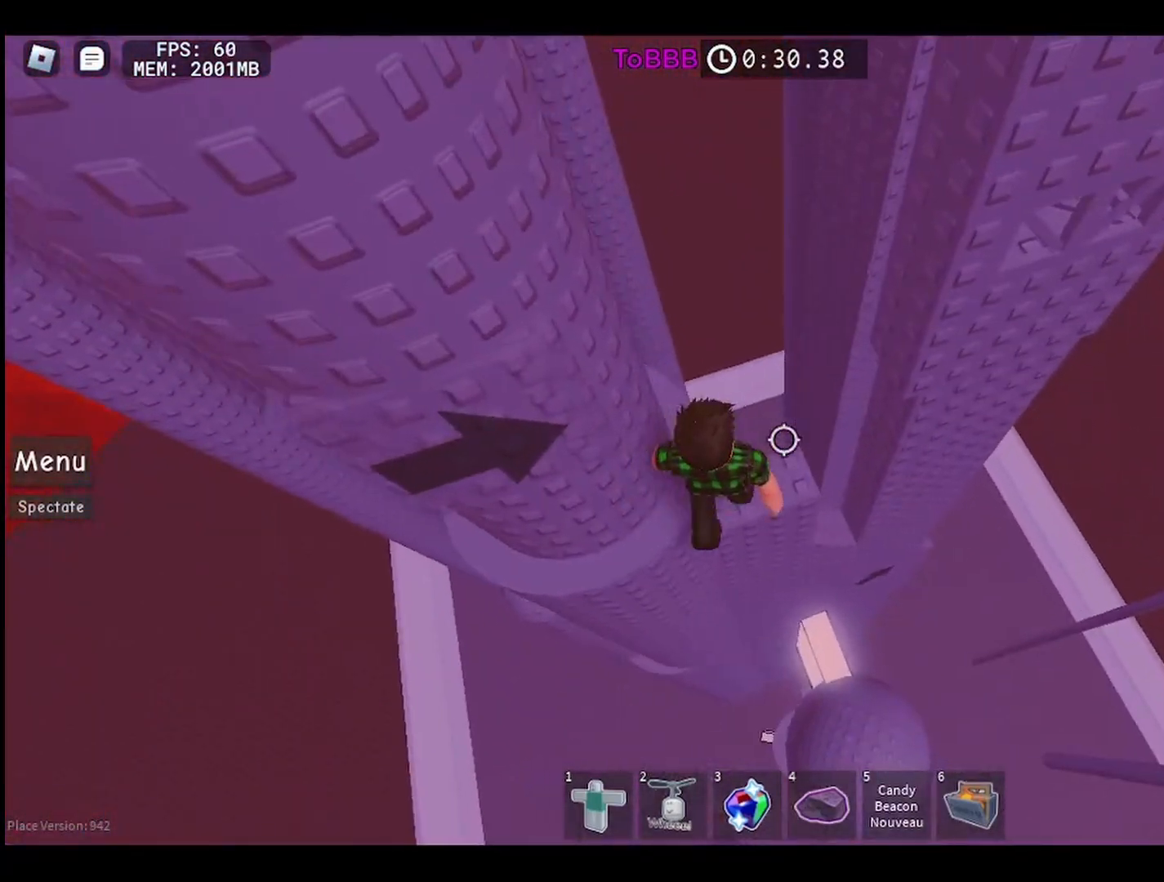
{"keys": ["d", "w"], "mouse": [], "events": [[117, "space", "up"], [317, "w", "down"]]}
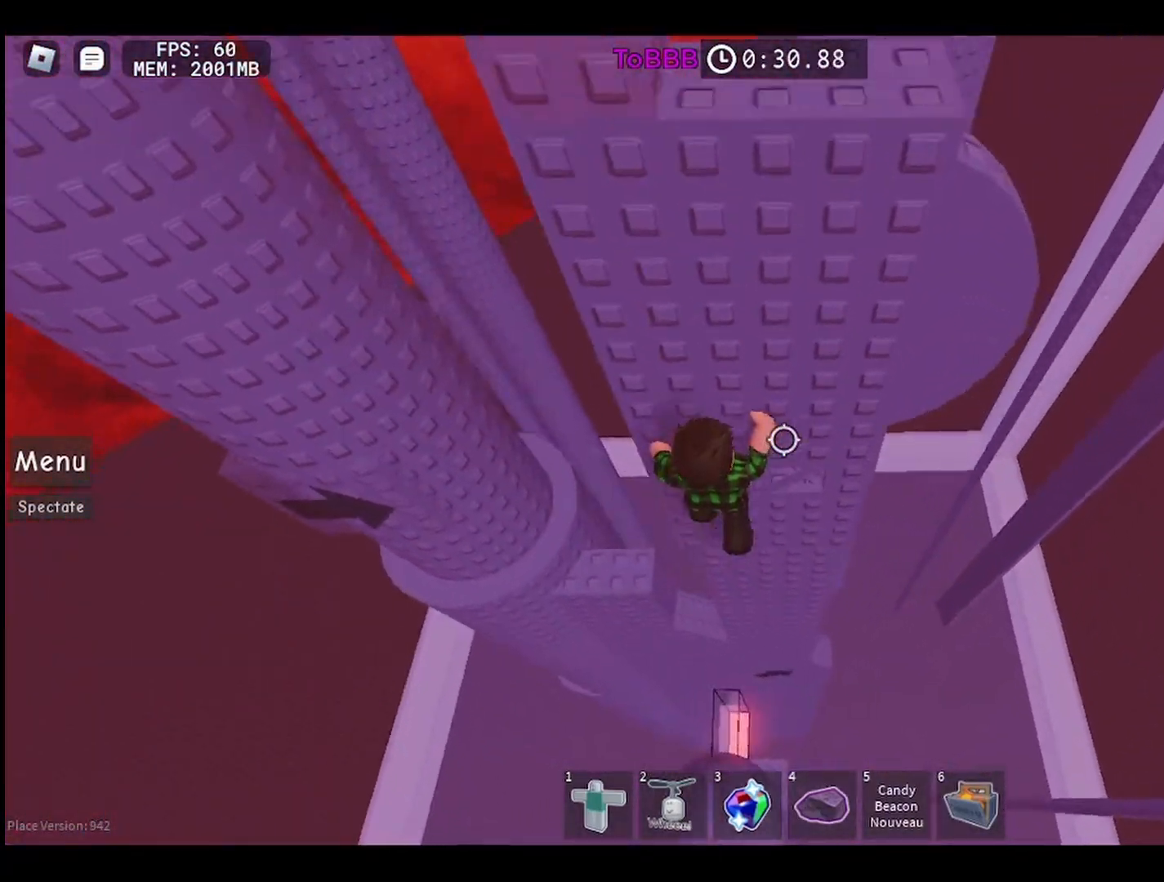
{"keys": ["d", "w"], "mouse": [], "events": [[100, "d", "up"], [483, "d", "down"]]}
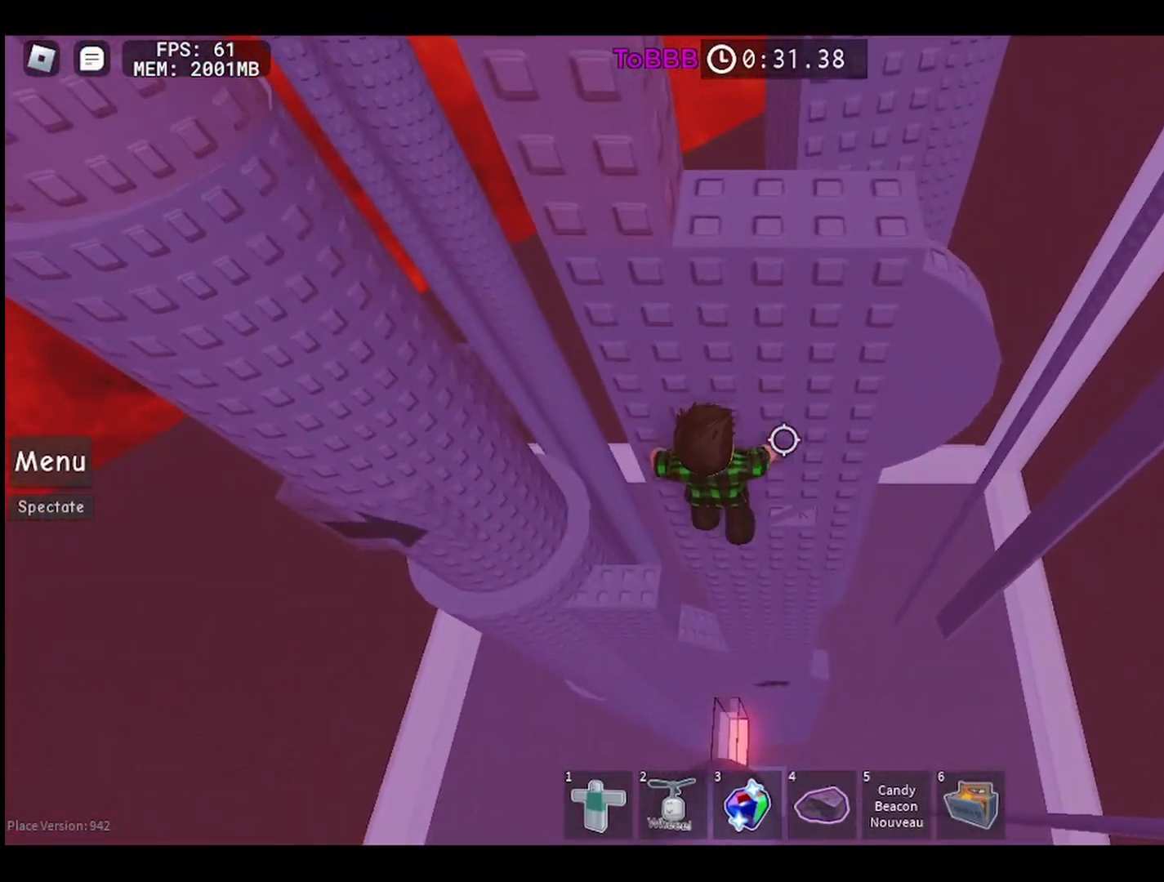
{"keys": ["w"], "mouse": [], "events": [[350, "d", "up"]]}
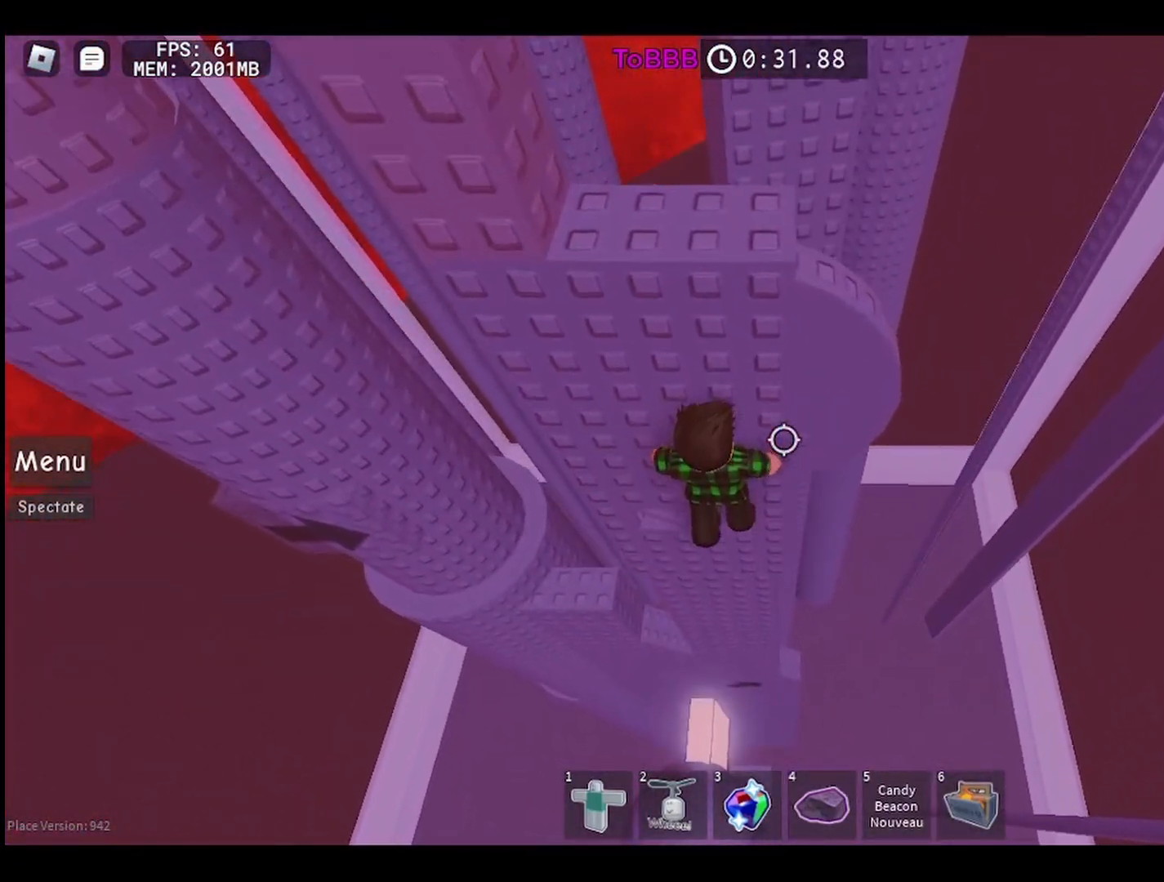
{"keys": ["d", "space"], "mouse": [], "events": [[117, "w", "up"], [383, "d", "down"], [433, "space", "down"]]}
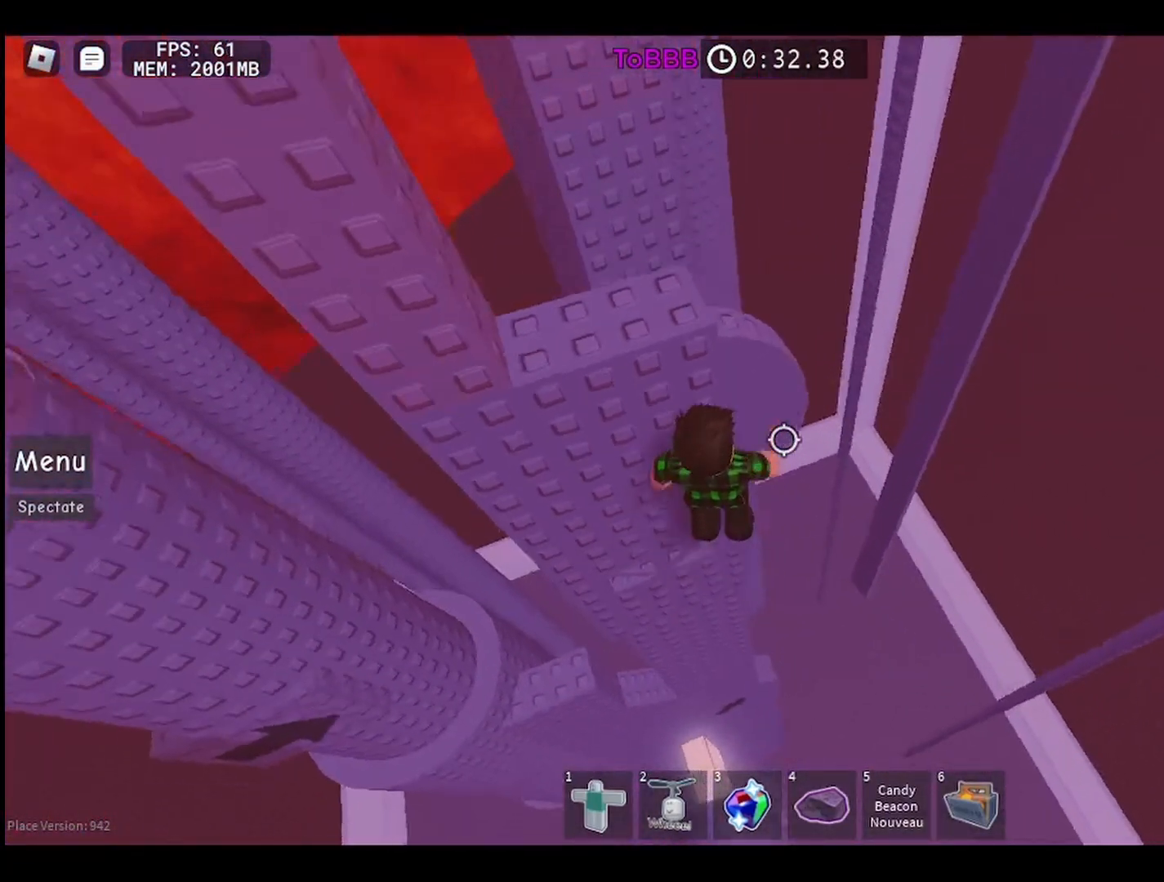
{"keys": ["w"], "mouse": [], "events": [[67, "space", "up"], [83, "w", "down"], [233, "d", "up"]]}
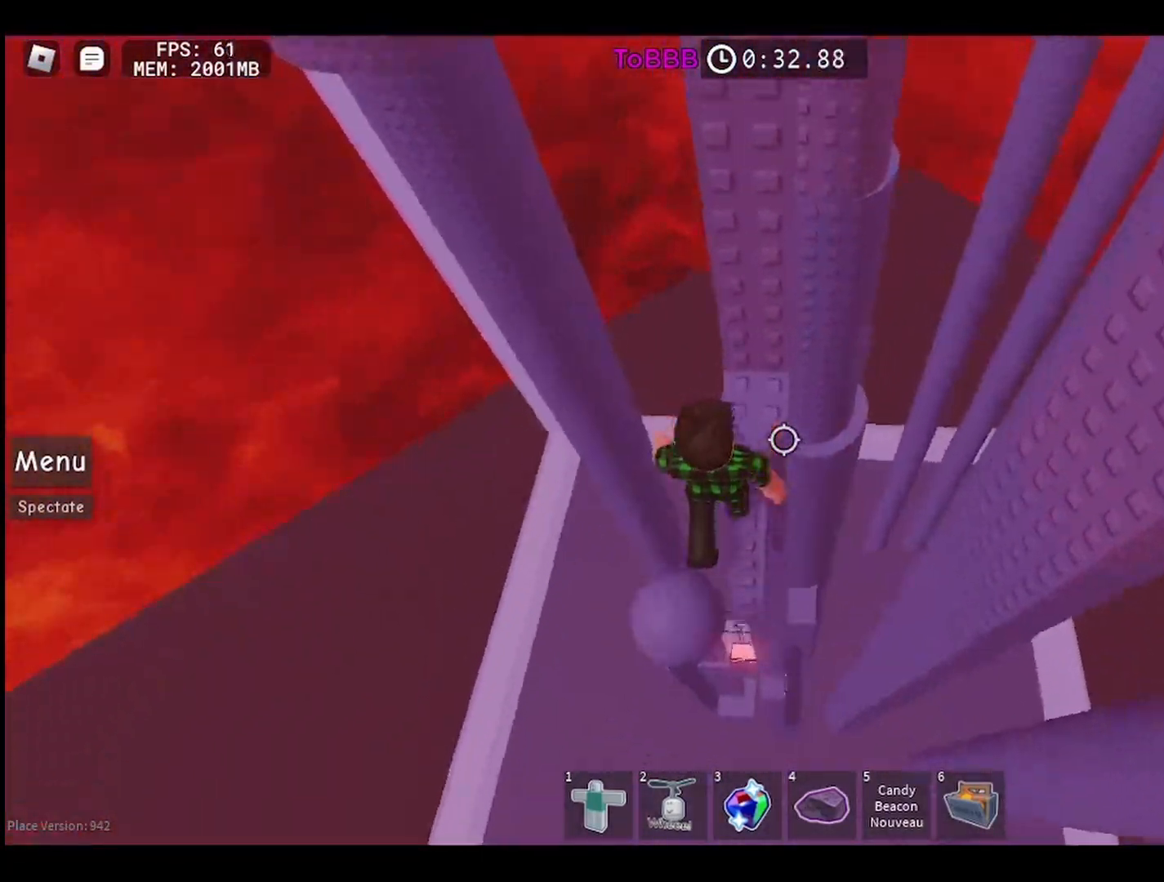
{"keys": ["w"], "mouse": [], "events": []}
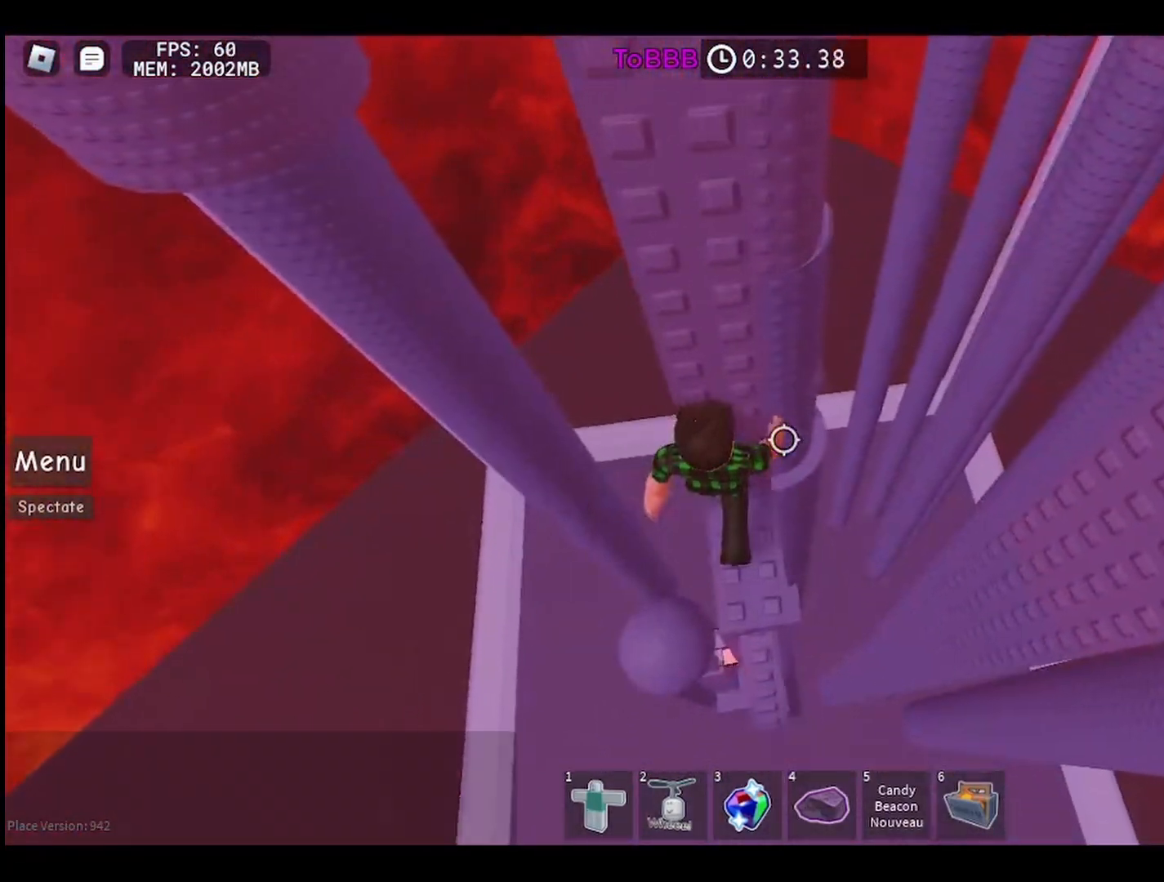
{"keys": [], "mouse": [], "events": [[433, "w", "up"]]}
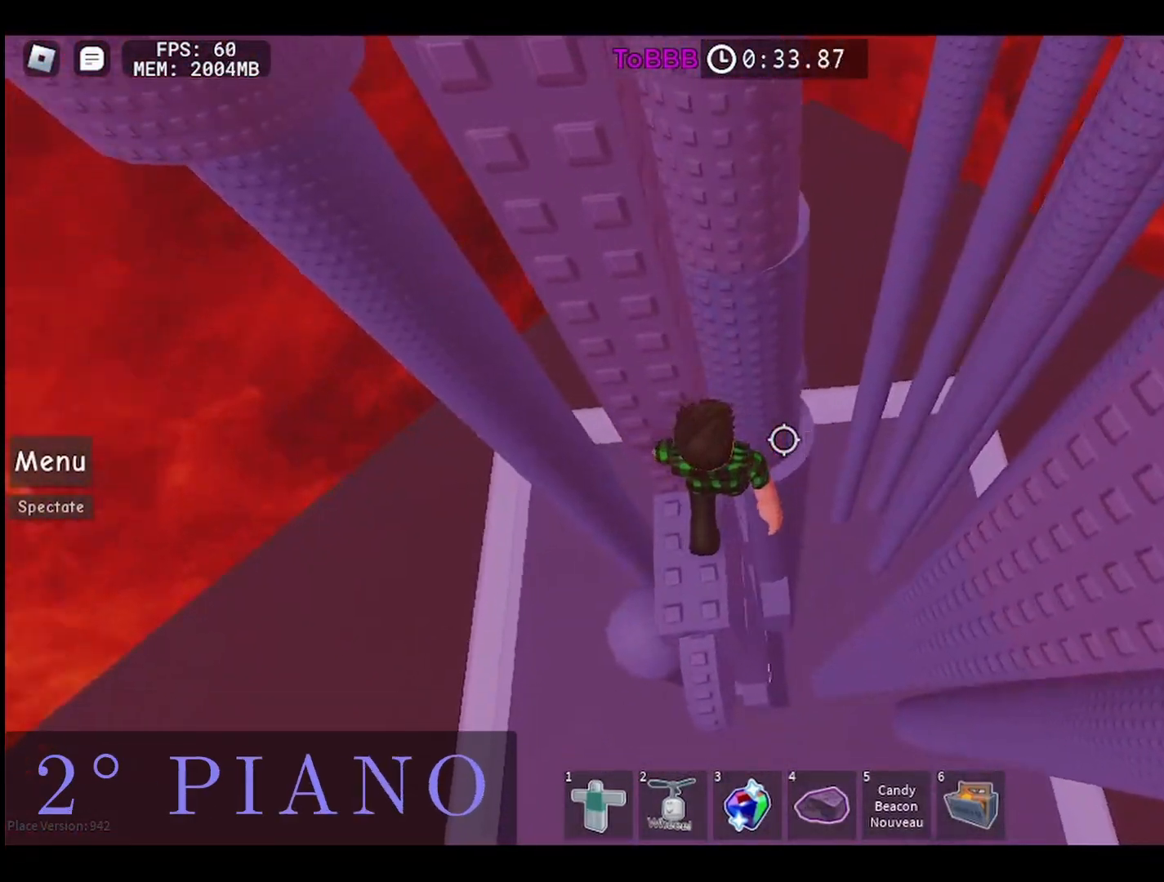
{"keys": [], "mouse": [], "events": []}
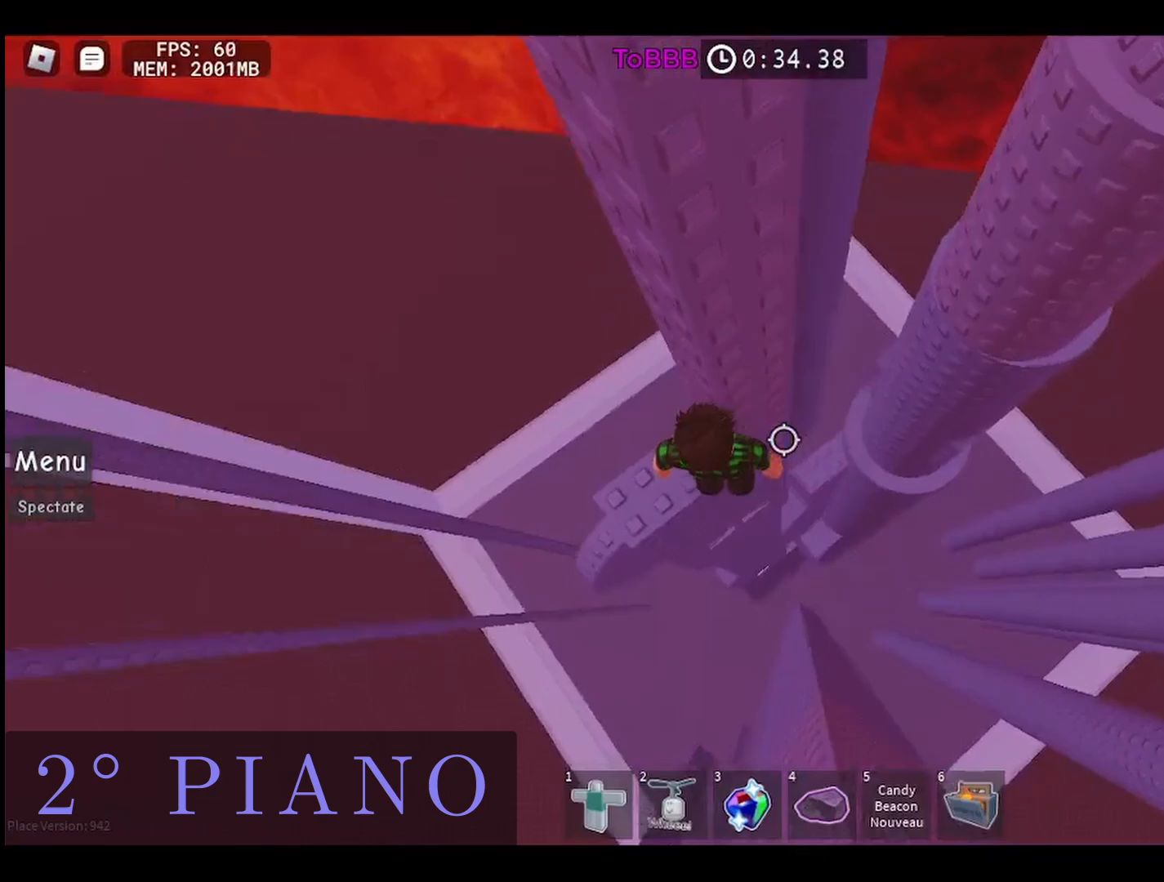
{"keys": ["d"], "mouse": [], "events": [[217, "d", "down"], [333, "space", "down"], [450, "space", "up"]]}
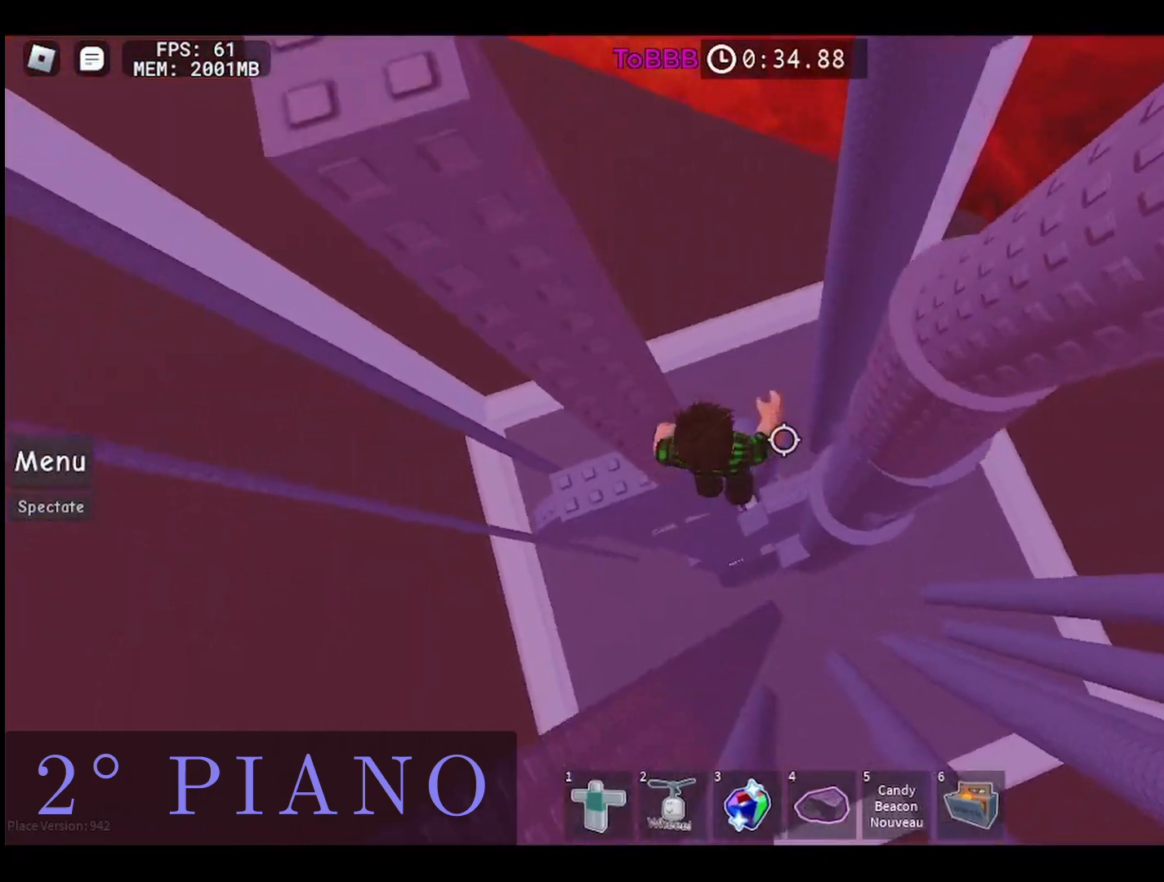
{"keys": ["d", "w"], "mouse": [], "events": [[400, "w", "down"]]}
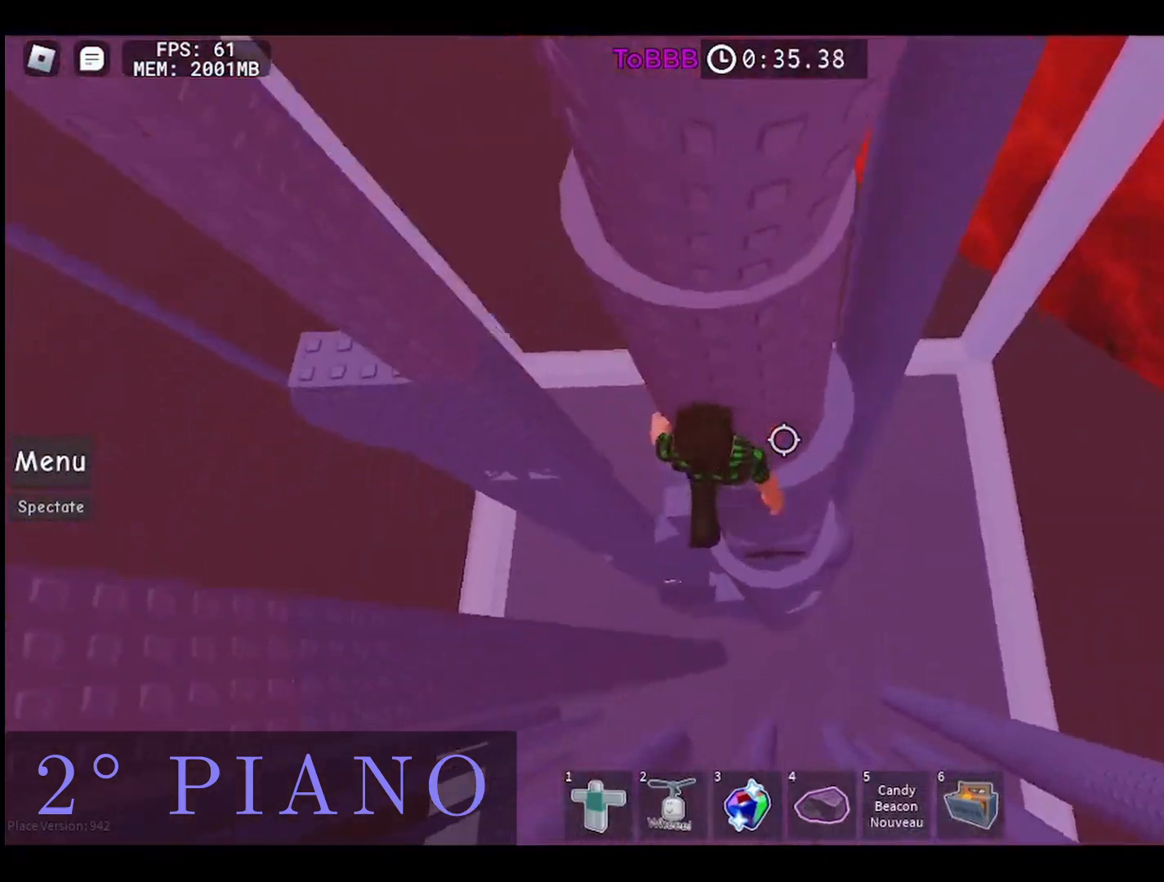
{"keys": [], "mouse": [], "events": [[267, "d", "up"], [383, "w", "up"]]}
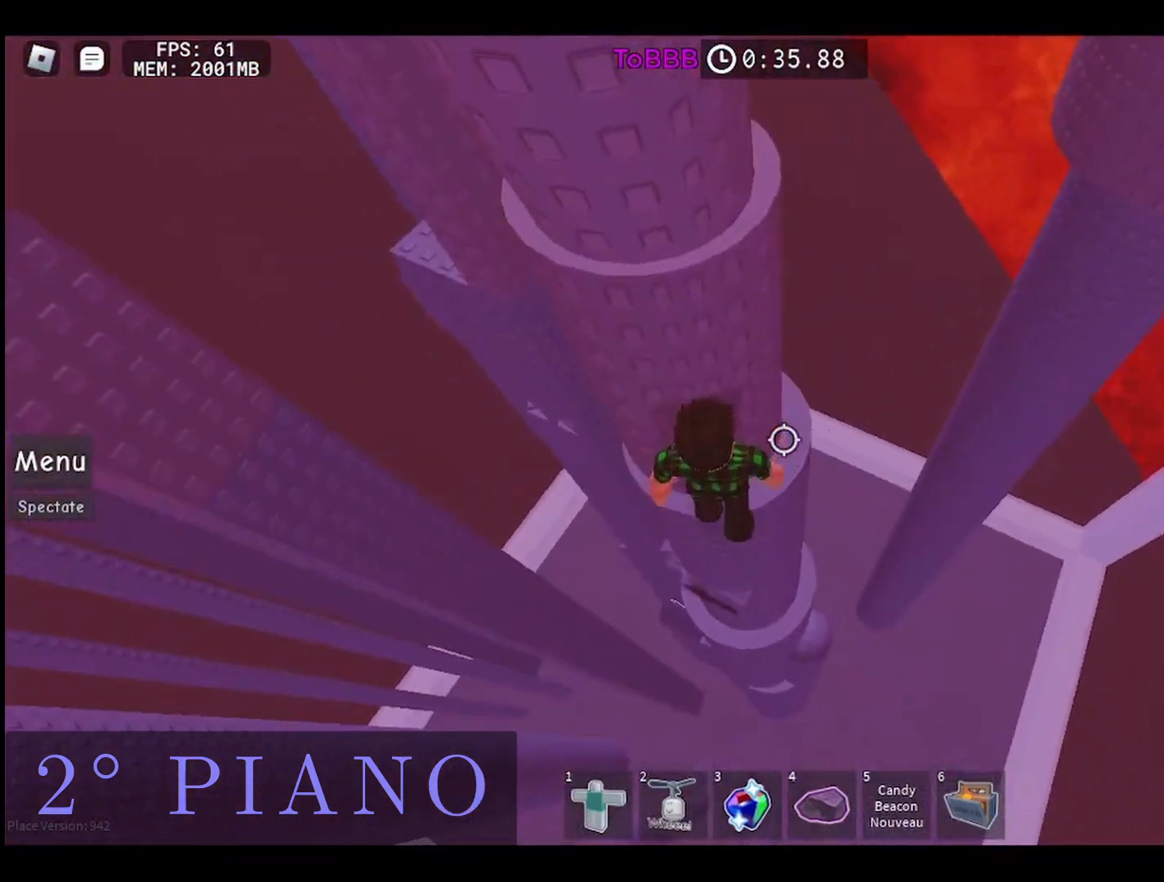
{"keys": [], "mouse": [], "events": [[133, "w", "down"], [183, "d", "down"], [383, "d", "up"], [417, "w", "up"]]}
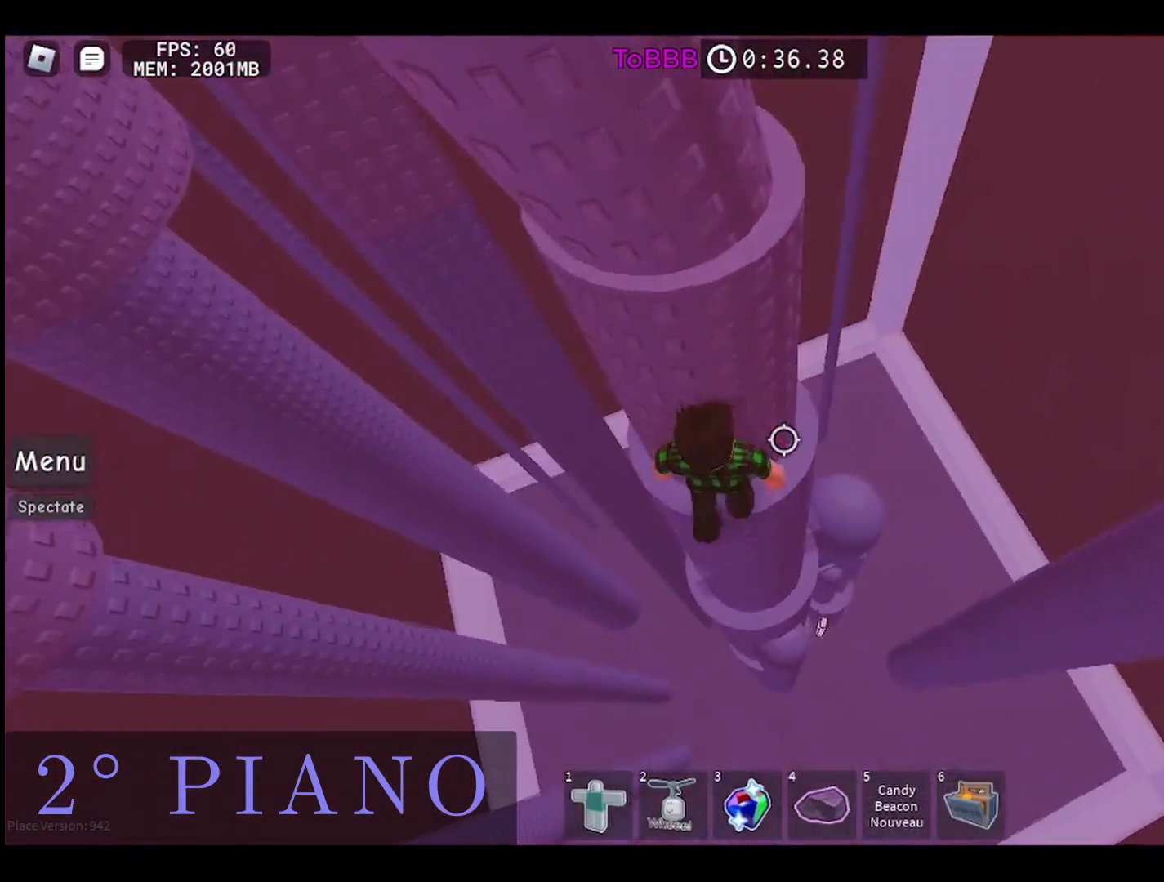
{"keys": ["w"], "mouse": [], "events": [[267, "d", "down"], [367, "space", "down"], [467, "w", "down"], [500, "d", "up"], [500, "space", "up"]]}
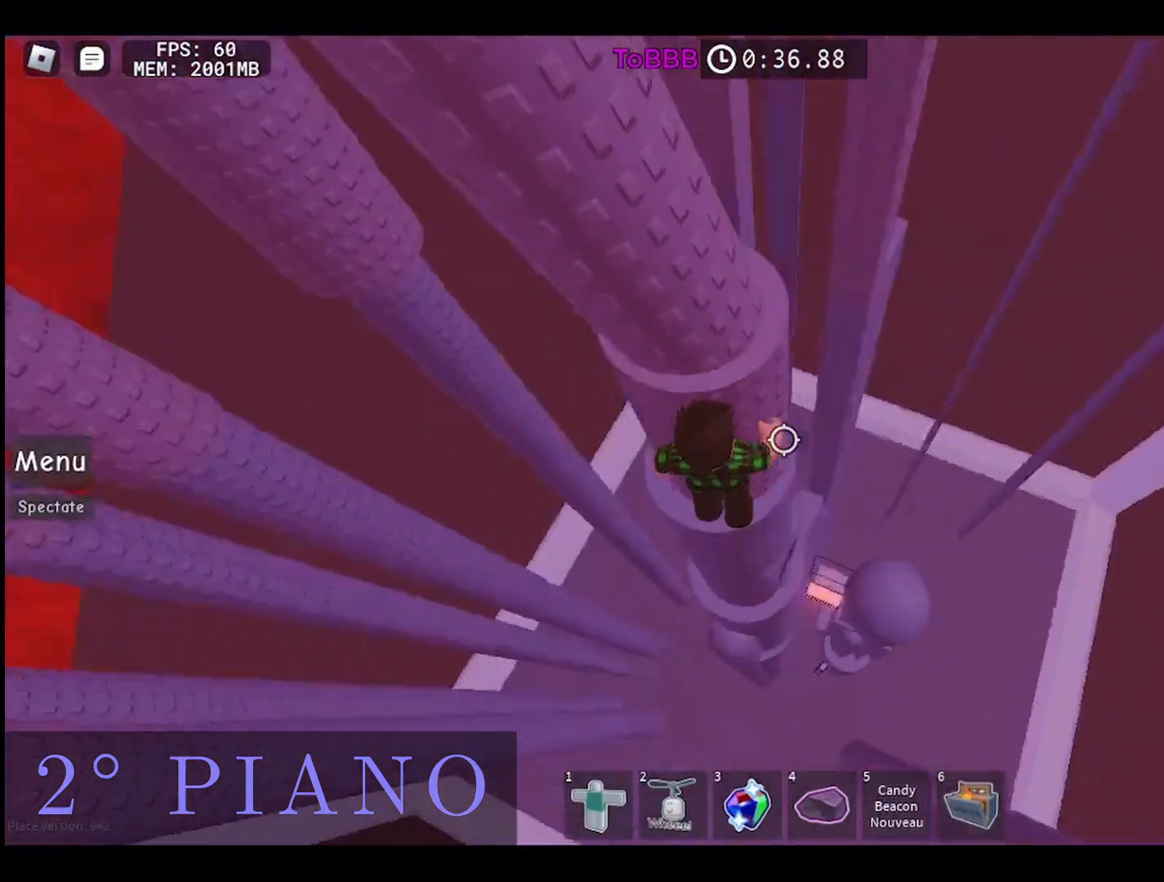
{"keys": [], "mouse": [], "events": [[333, "w", "up"]]}
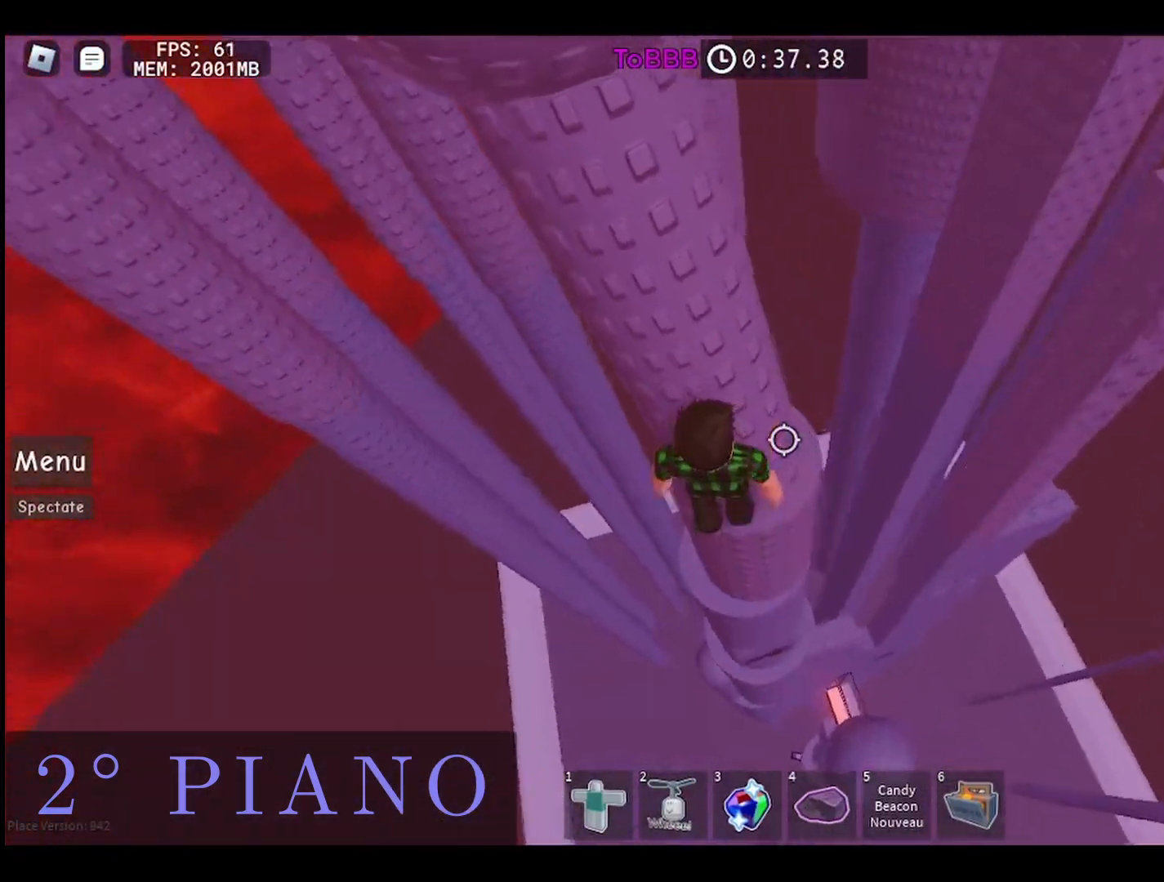
{"keys": ["w"], "mouse": [], "events": [[117, "space", "down"], [217, "space", "up"], [417, "w", "down"]]}
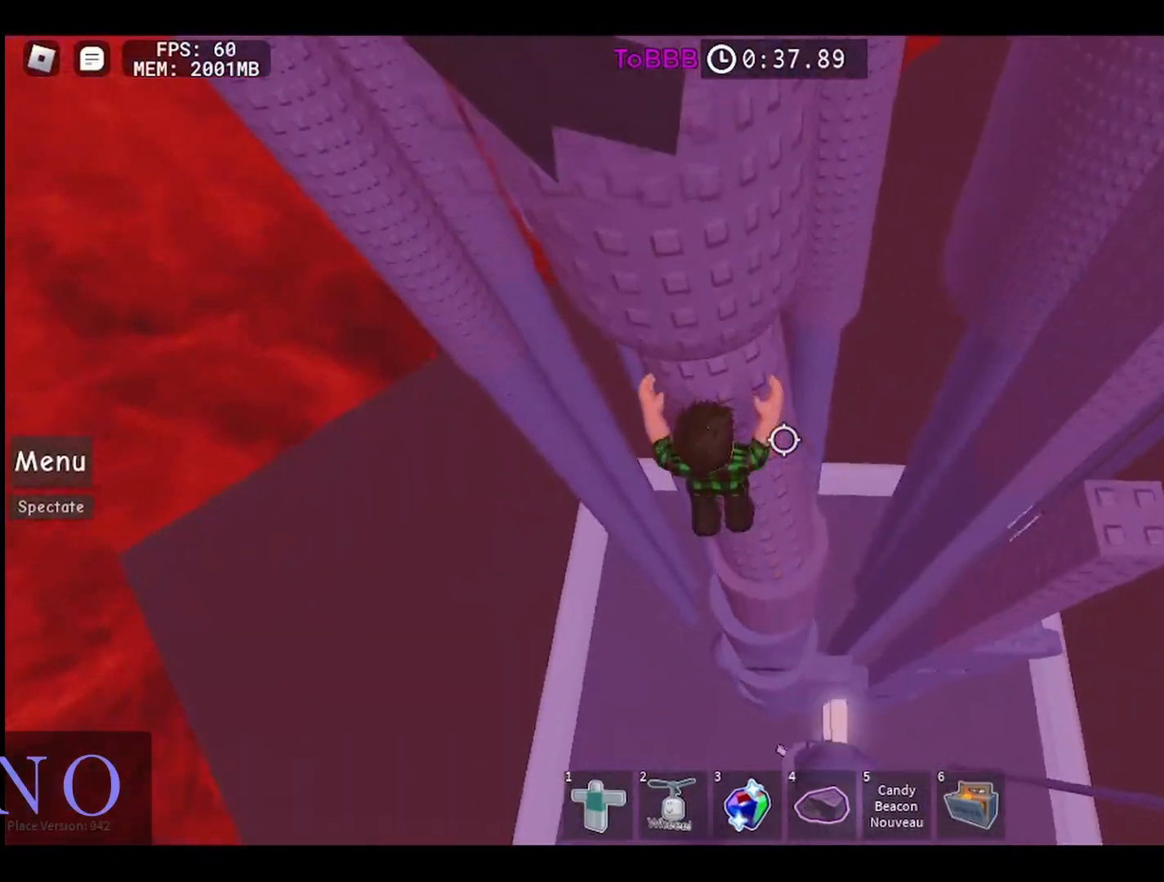
{"keys": [], "mouse": [], "events": [[100, "w", "up"]]}